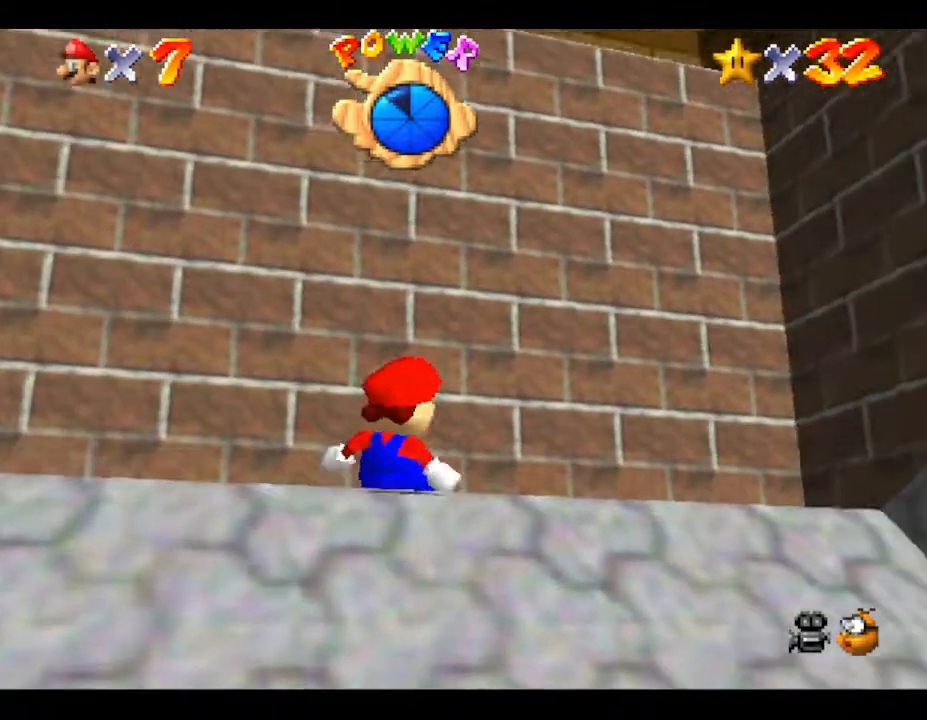
Gameplay with a controller (Nintendo layout); each line is a JSON object with the inputs held at the frame after it. "events" lists button and stick changes between this image and that frame as [ms after this image, input, new state], when the widget could be followed in between. Not read: L3 R3.
{"buttons": ["A"], "left_stick": "down-left", "events": [[267, "left_stick", "left"], [383, "left_stick", "down-left"], [483, "A", "down"]]}
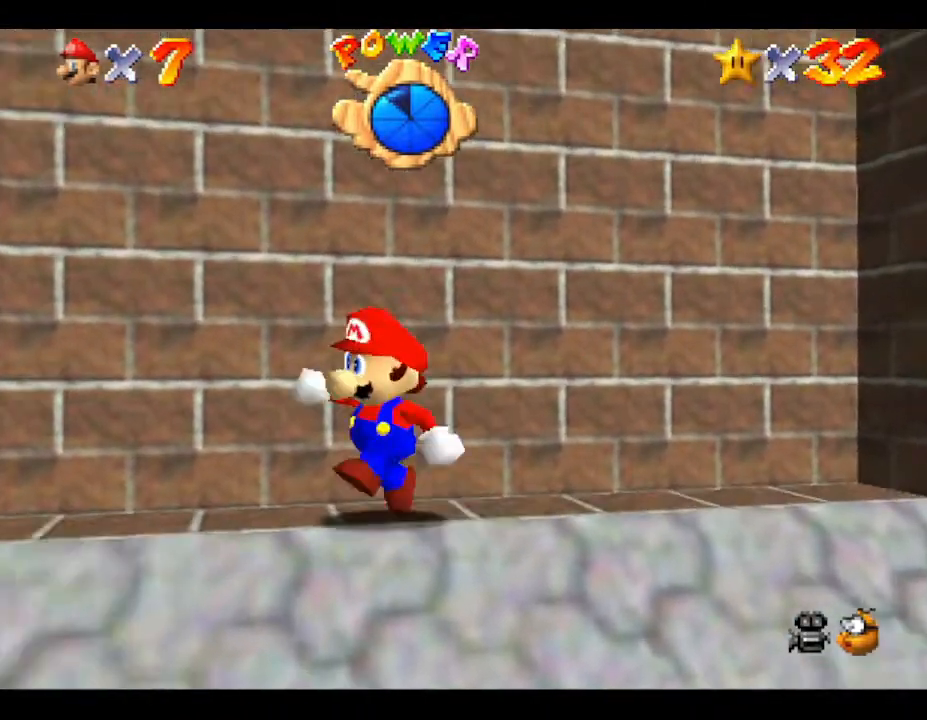
{"buttons": ["A"], "left_stick": "up-right", "events": [[200, "left_stick", "up-left"], [250, "left_stick", "up-right"]]}
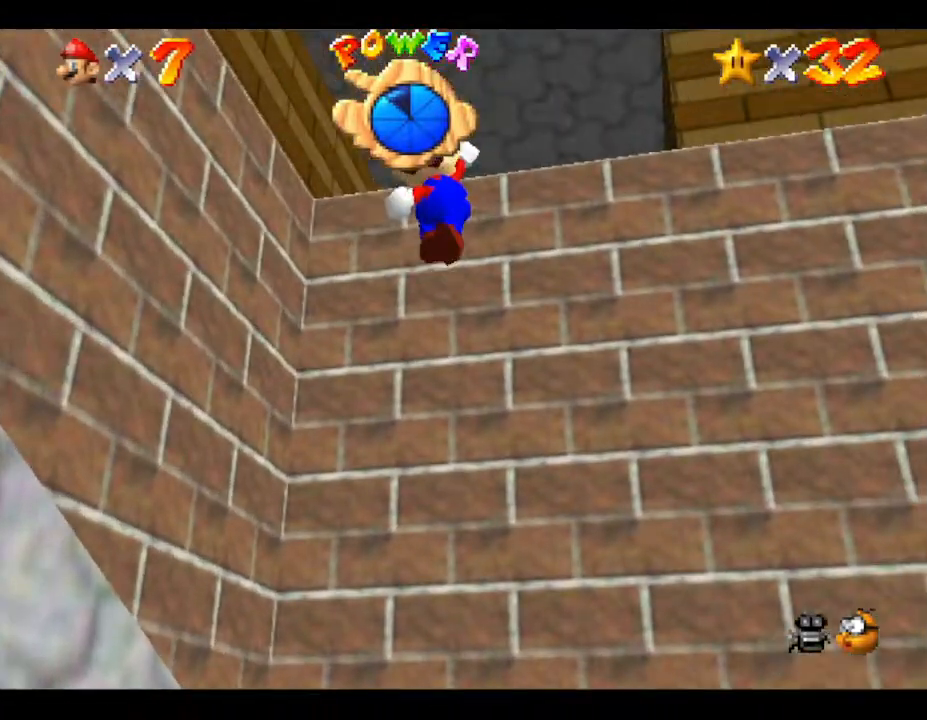
{"buttons": [], "left_stick": "up", "events": [[150, "A", "up"], [200, "left_stick", "up"], [283, "A", "down"], [500, "A", "up"]]}
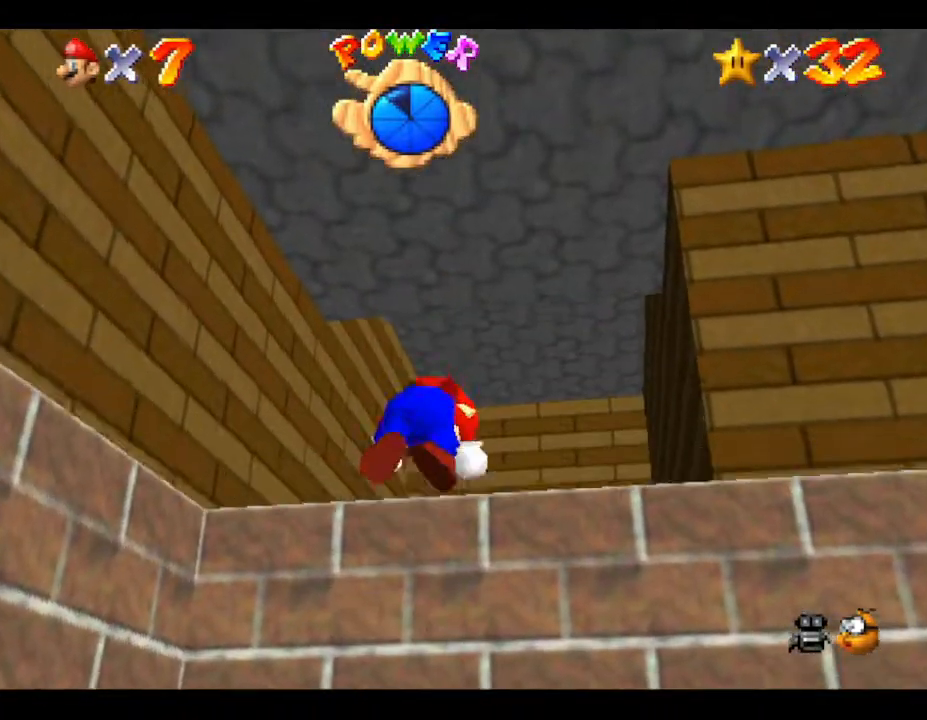
{"buttons": [], "left_stick": "up", "events": []}
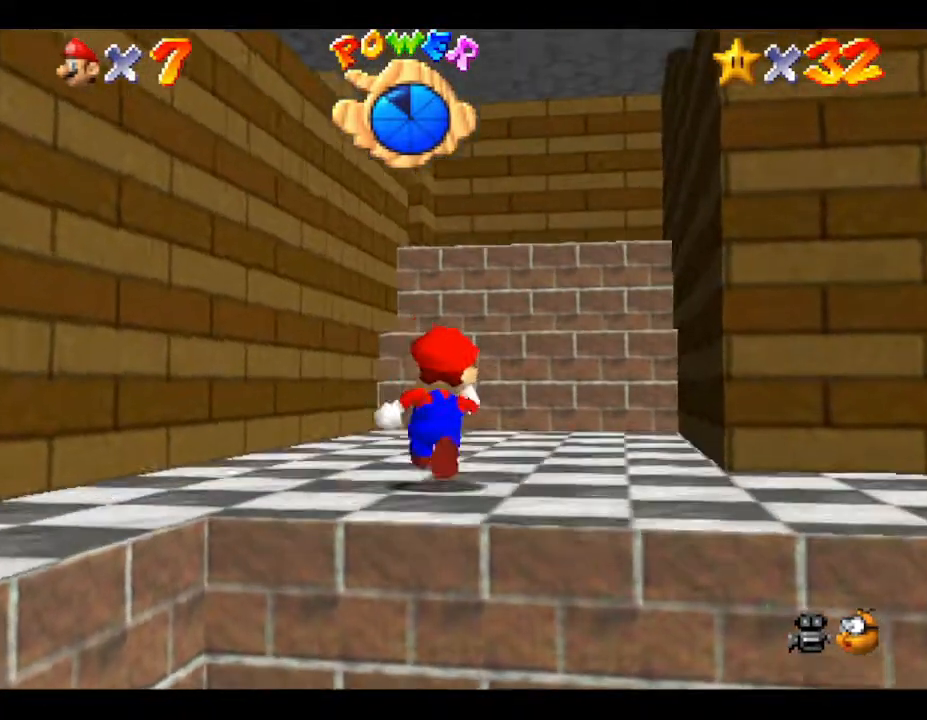
{"buttons": ["A"], "left_stick": "up", "events": [[317, "A", "down"]]}
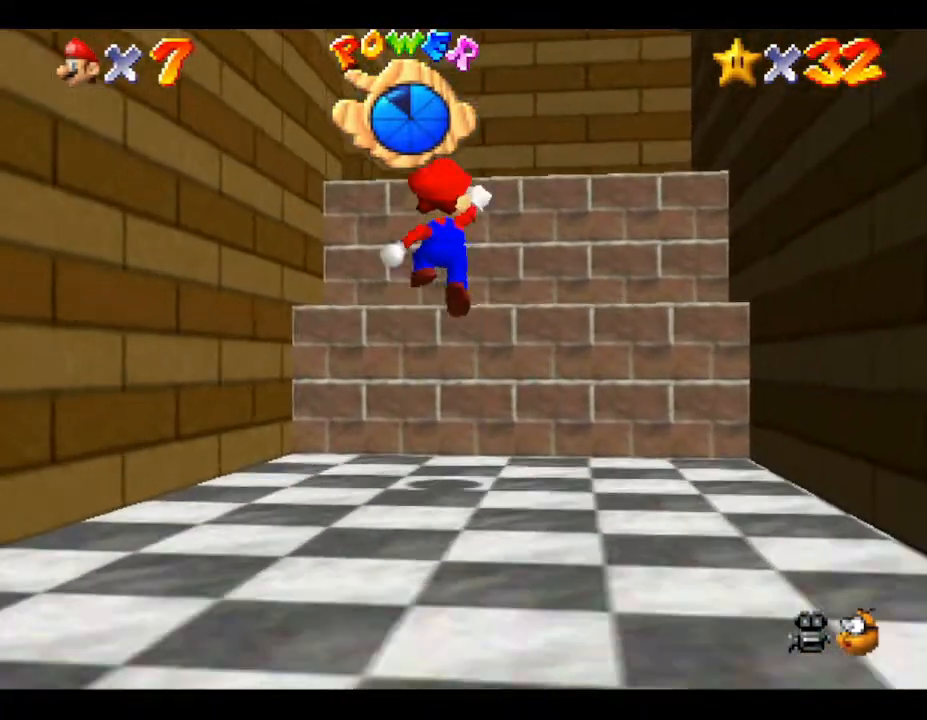
{"buttons": [], "left_stick": "up", "events": [[117, "left_stick", "up-left"], [283, "left_stick", "up"], [317, "A", "up"]]}
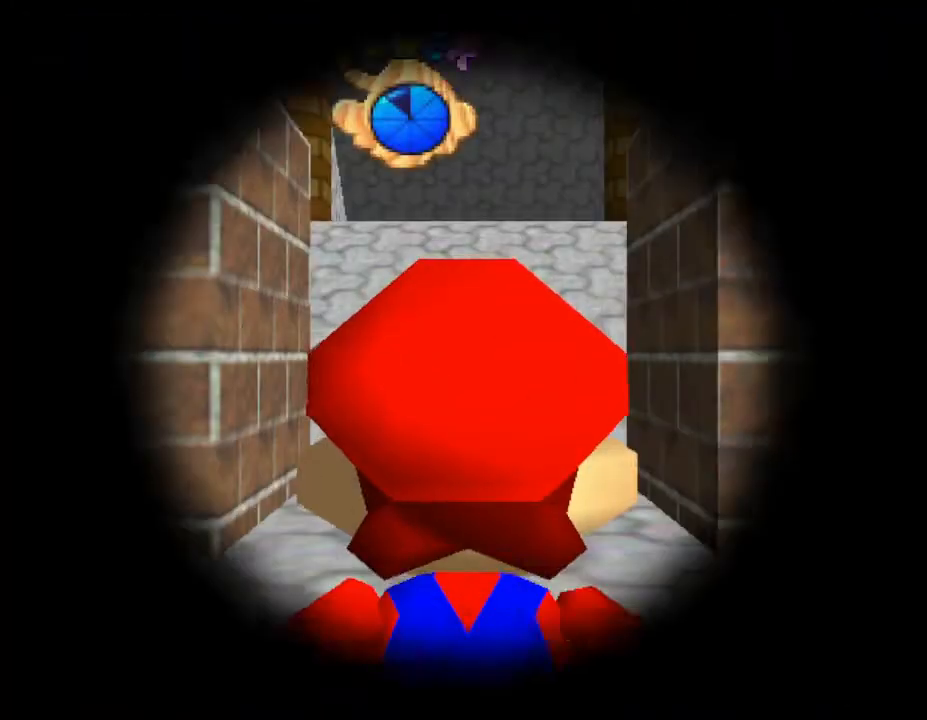
{"buttons": [], "left_stick": "up", "events": []}
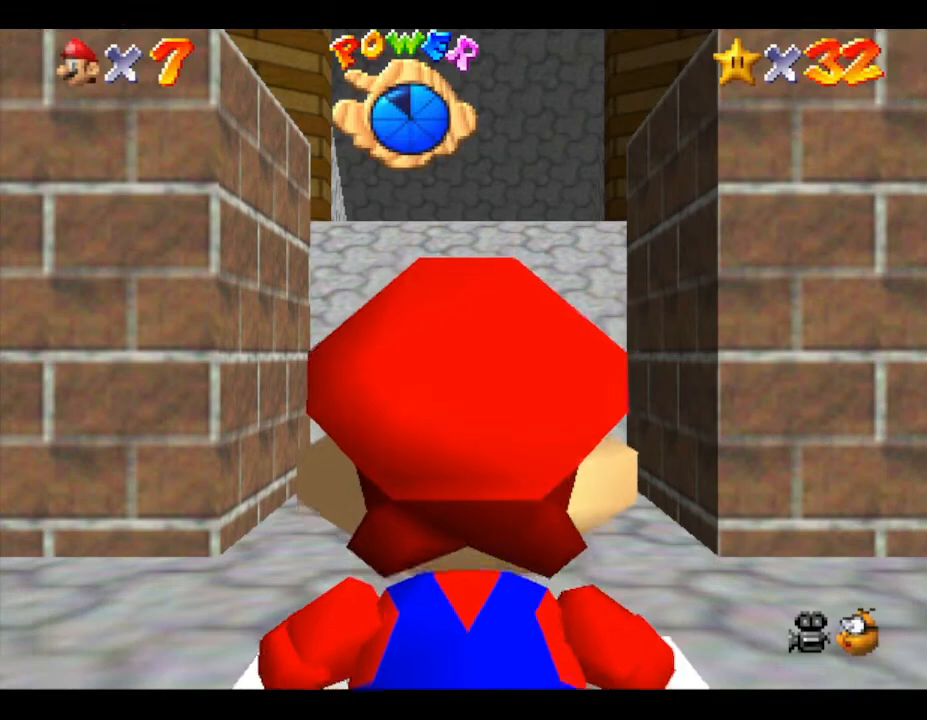
{"buttons": [], "left_stick": "up", "events": []}
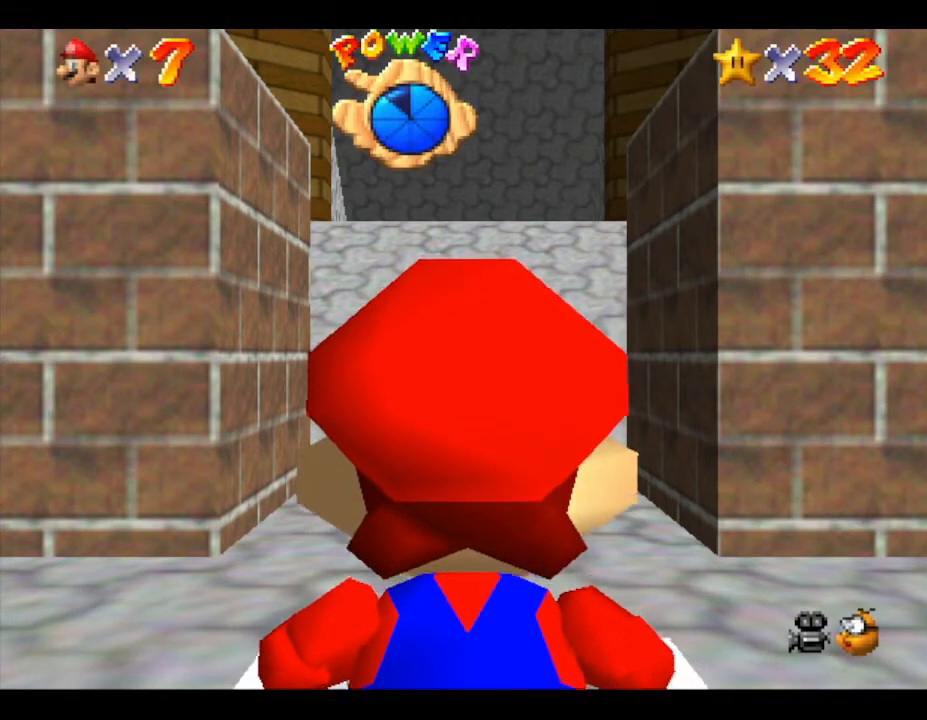
{"buttons": [], "left_stick": "up", "events": []}
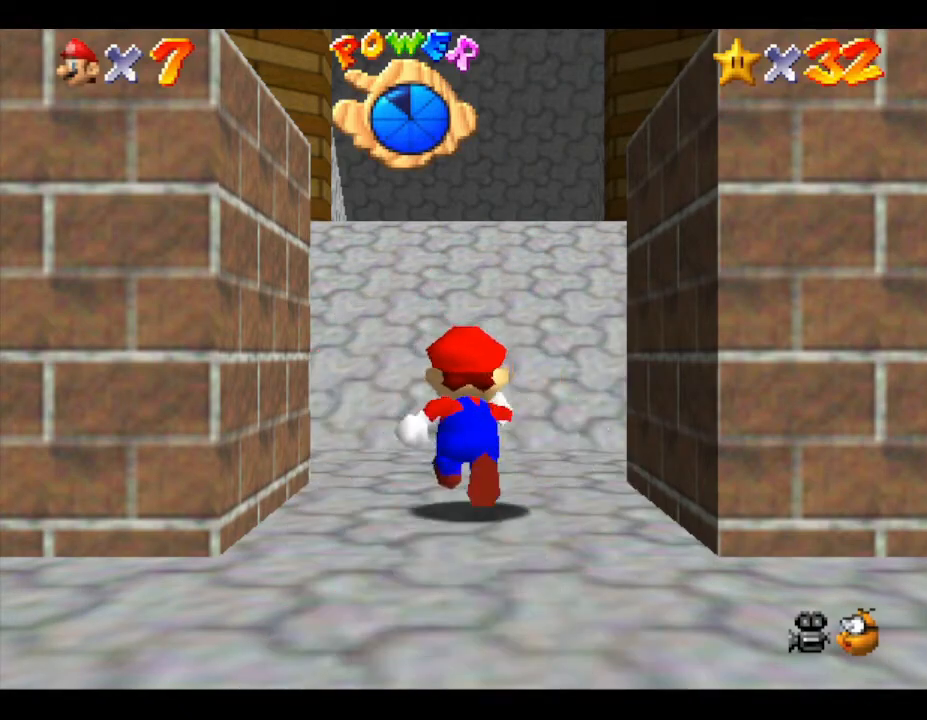
{"buttons": ["A", "B"], "left_stick": "up", "events": [[50, "A", "down"], [500, "B", "down"]]}
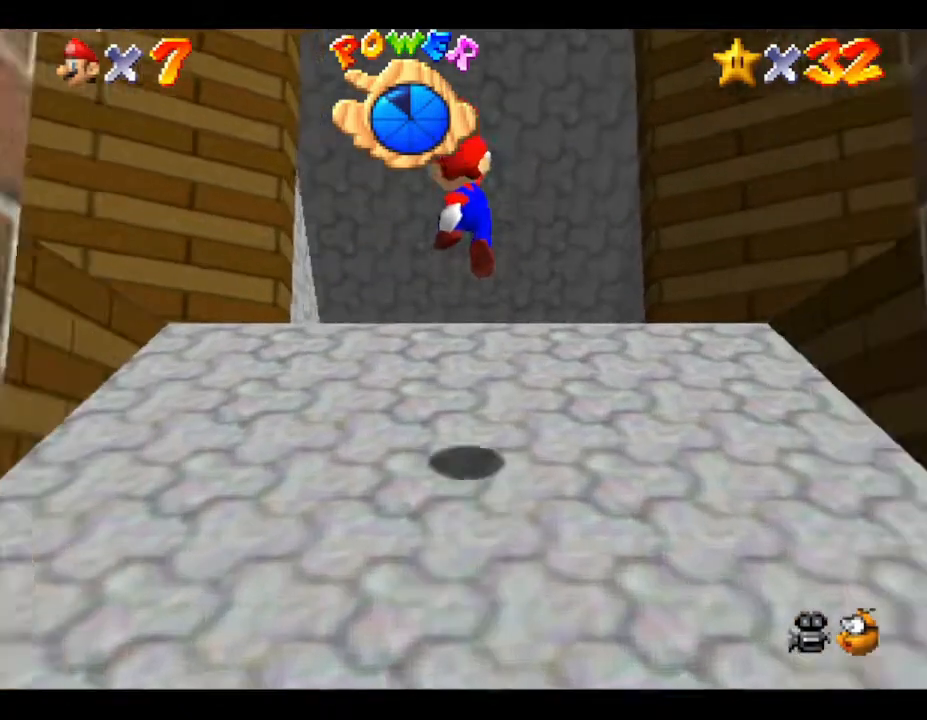
{"buttons": ["B"], "left_stick": "up", "events": [[67, "A", "up"]]}
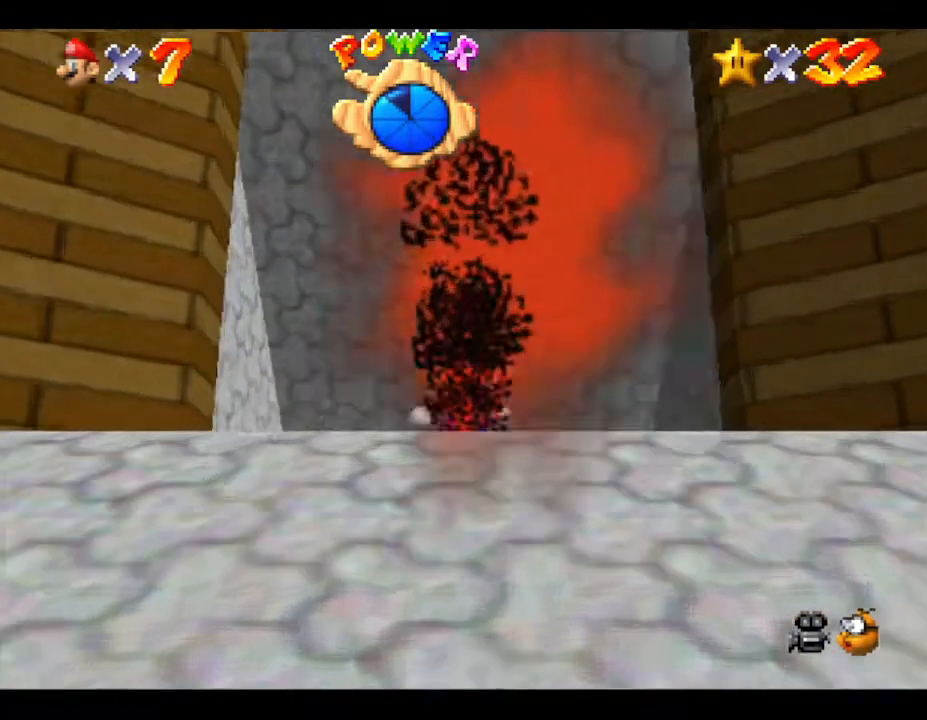
{"buttons": [], "left_stick": "up", "events": [[33, "B", "up"]]}
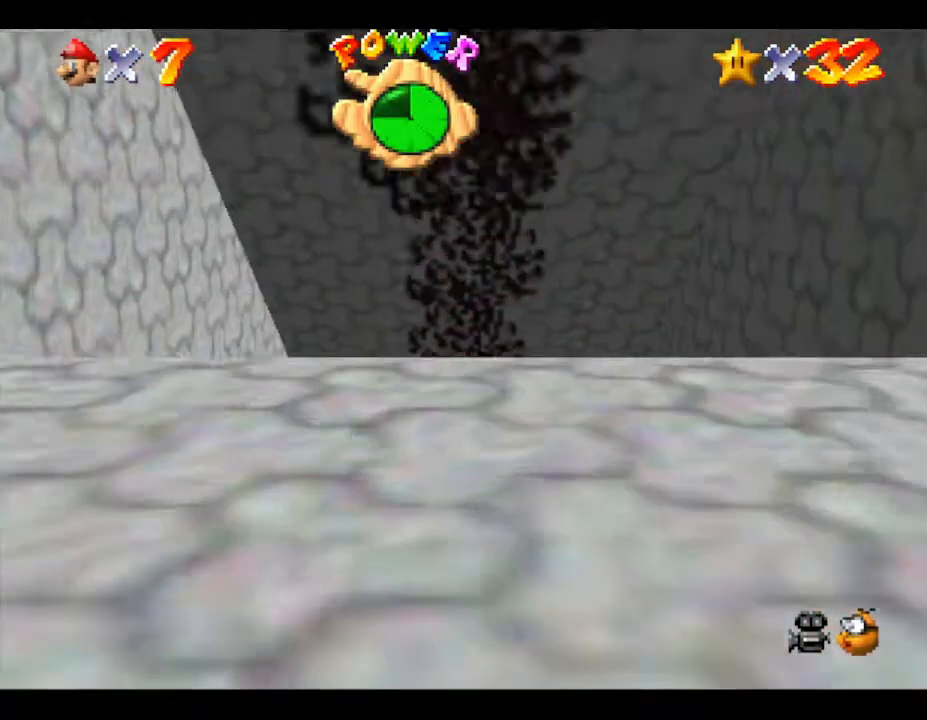
{"buttons": [], "left_stick": "up", "events": []}
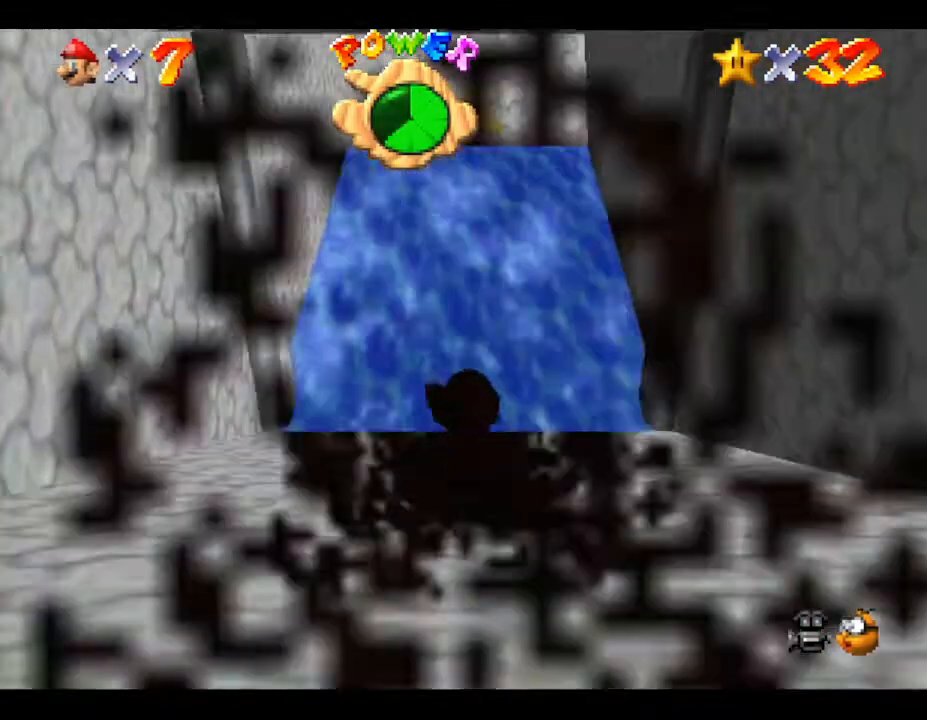
{"buttons": [], "left_stick": "up", "events": []}
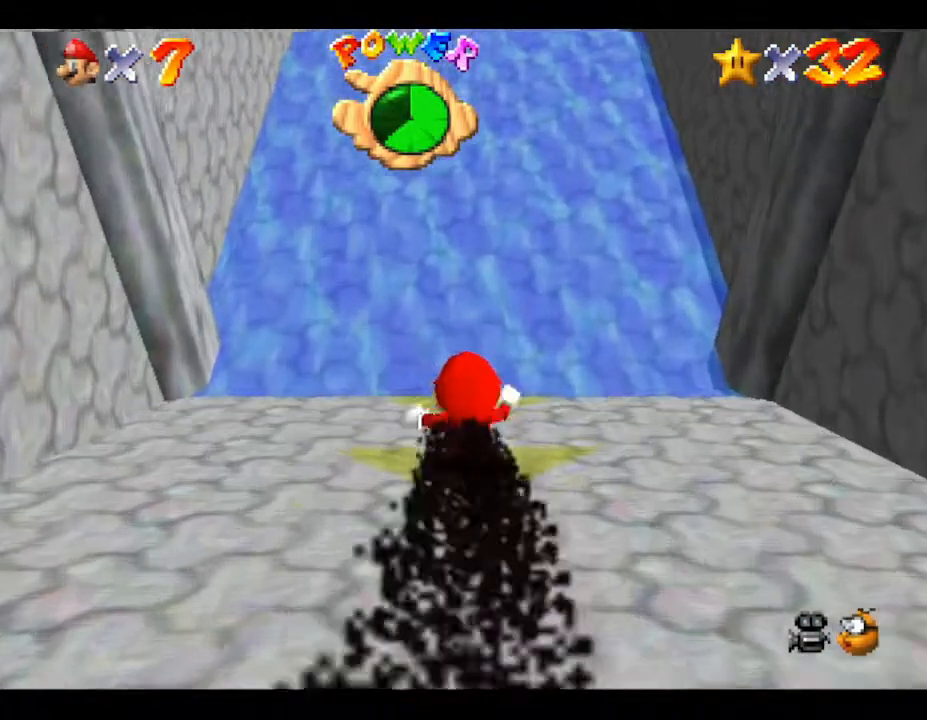
{"buttons": [], "left_stick": "up", "events": []}
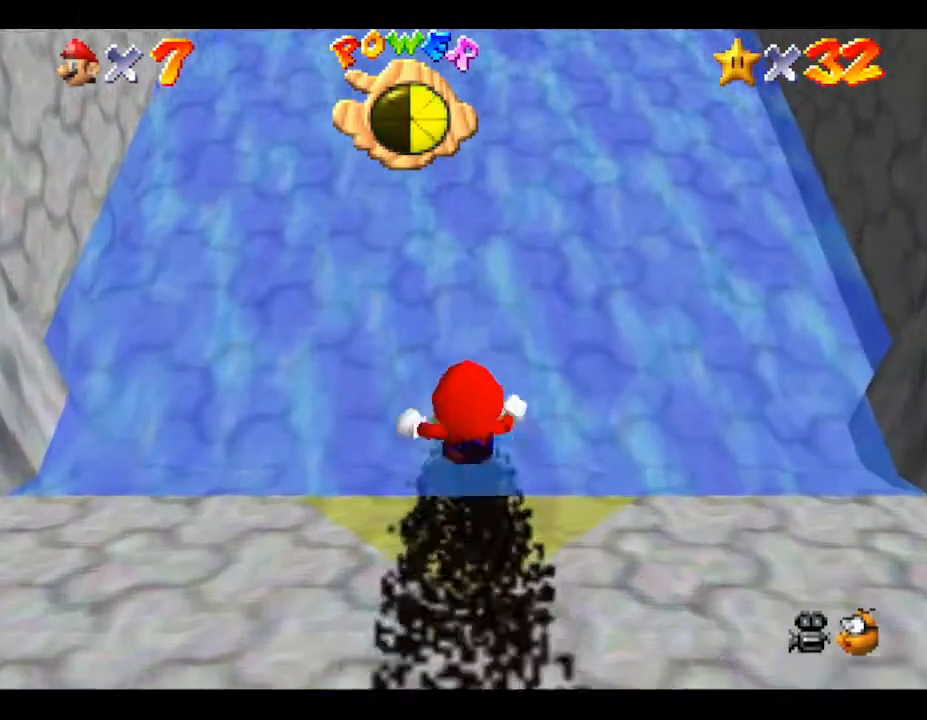
{"buttons": [], "left_stick": "up", "events": []}
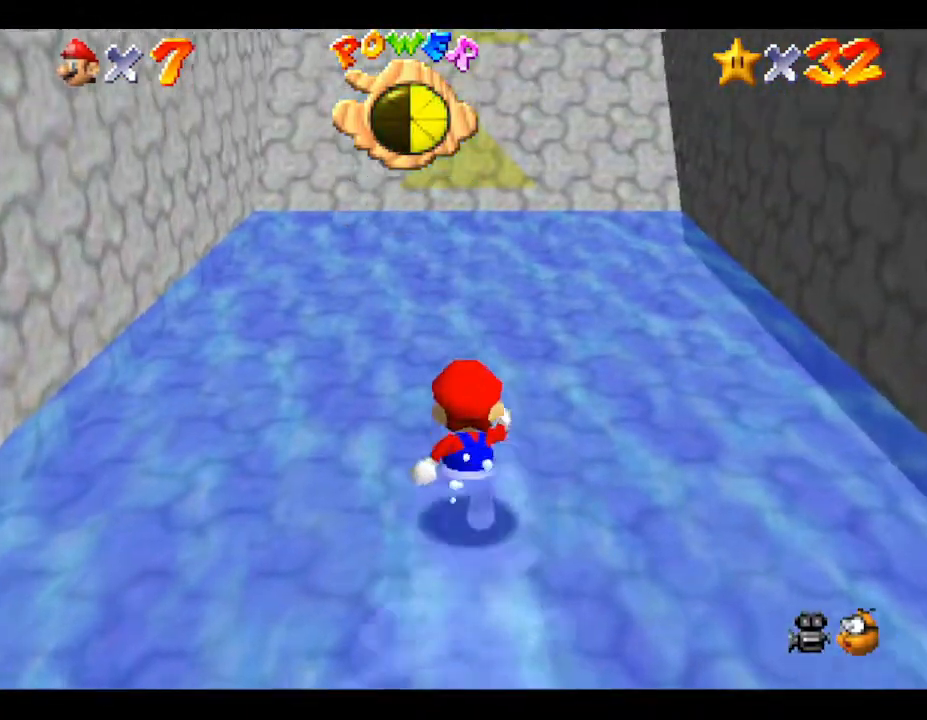
{"buttons": [], "left_stick": "up", "events": [[33, "A", "down"], [217, "A", "up"]]}
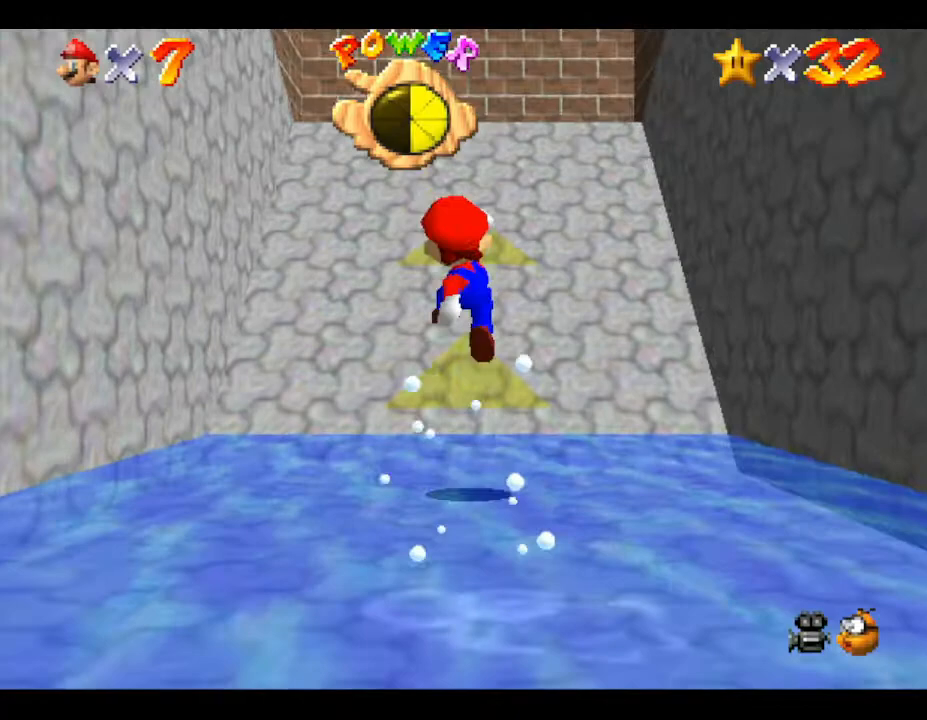
{"buttons": ["A"], "left_stick": "up", "events": [[250, "A", "down"]]}
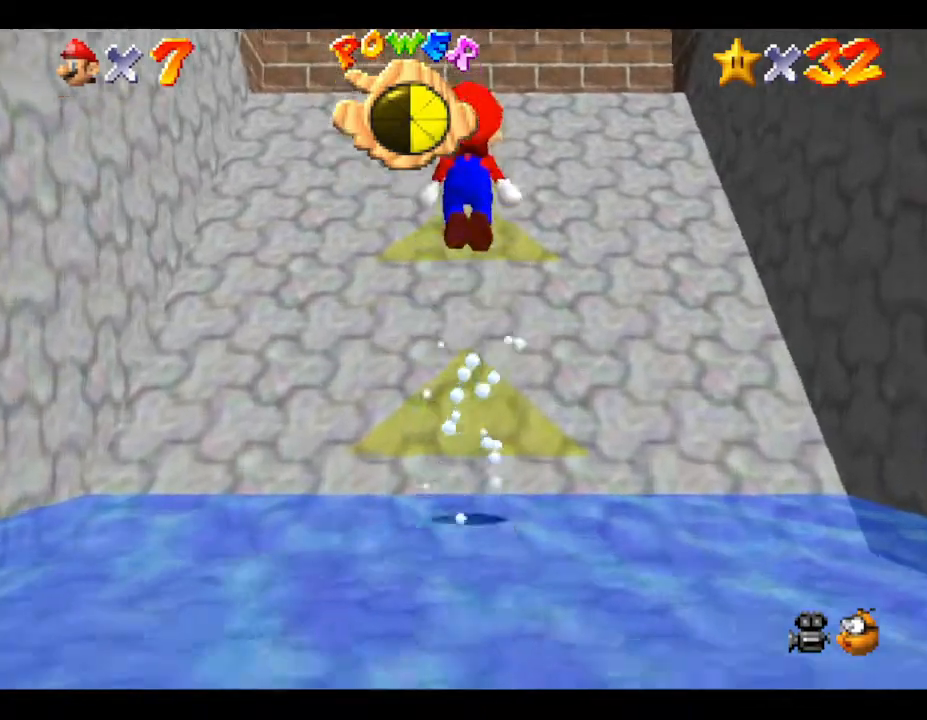
{"buttons": [], "left_stick": "up", "events": [[267, "A", "up"]]}
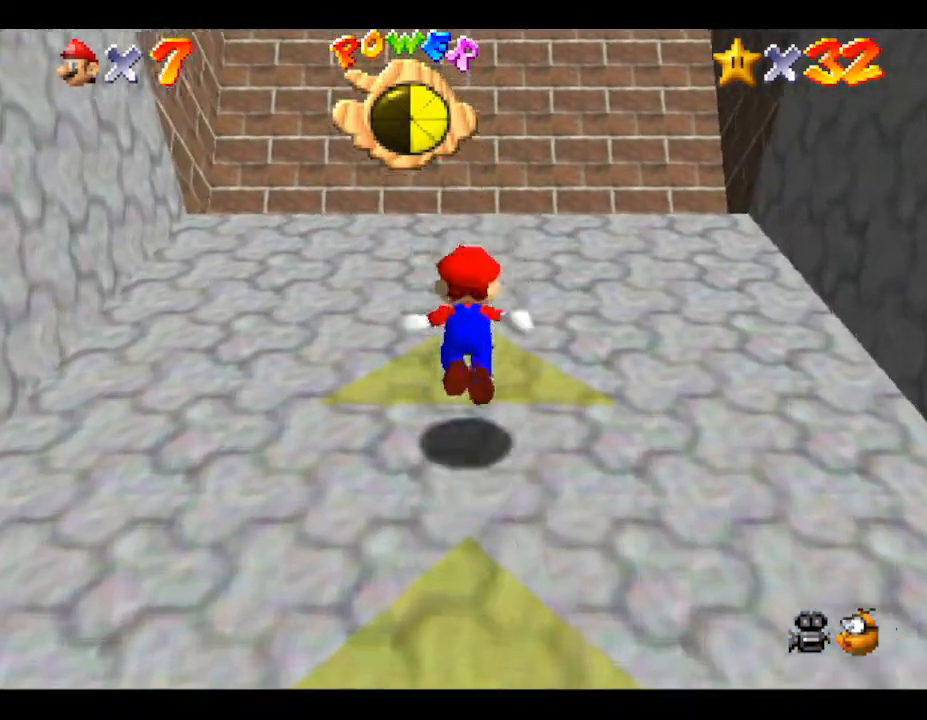
{"buttons": ["A"], "left_stick": "up", "events": [[17, "A", "down"]]}
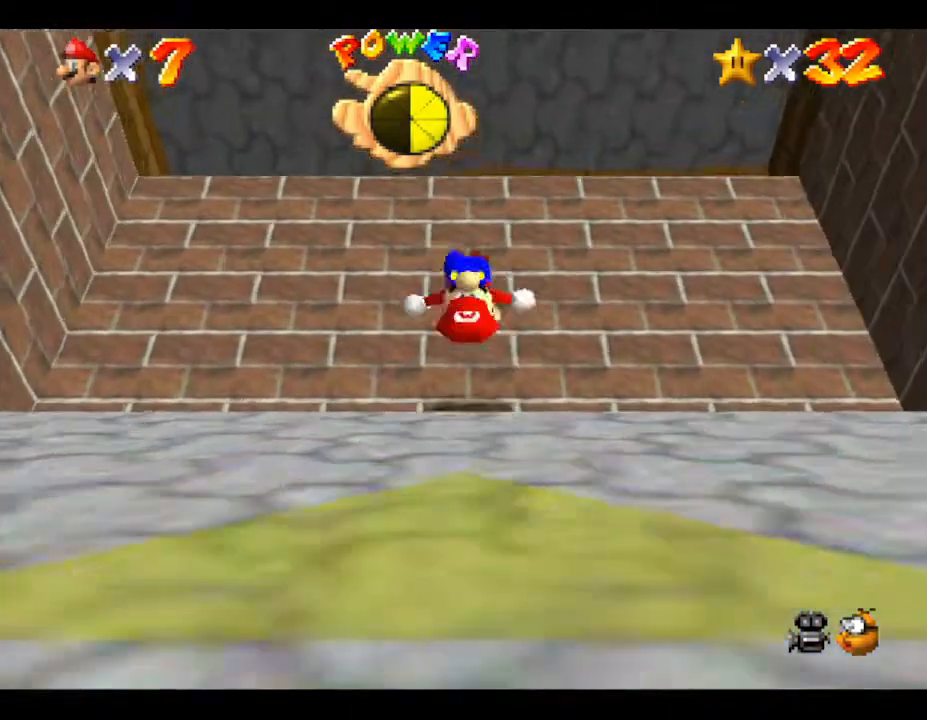
{"buttons": ["A"], "left_stick": "up", "events": []}
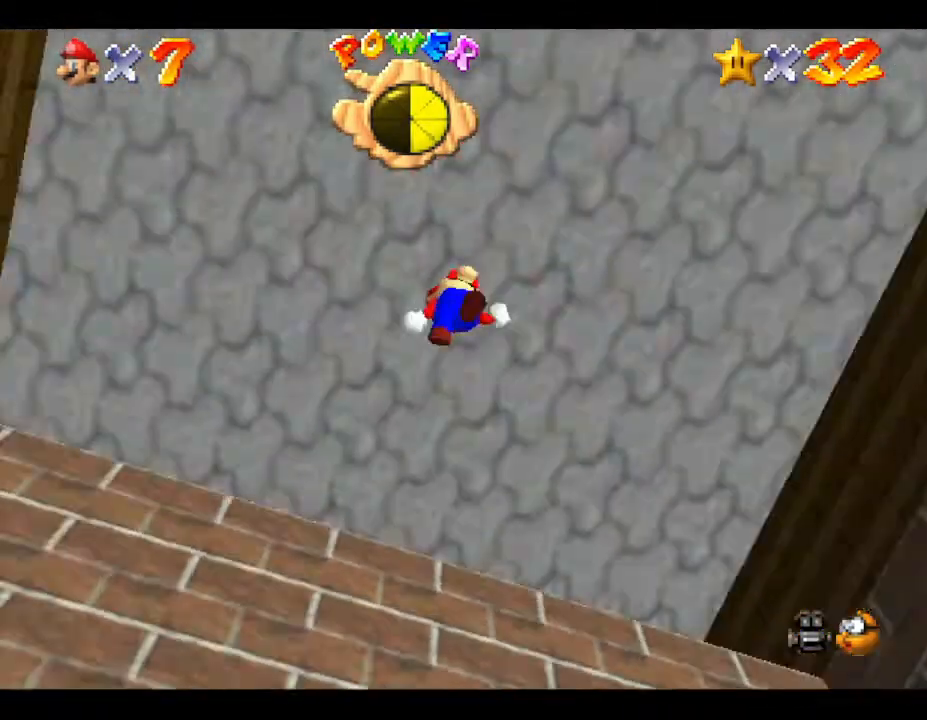
{"buttons": ["A"], "left_stick": "up-left", "events": [[367, "left_stick", "up-left"]]}
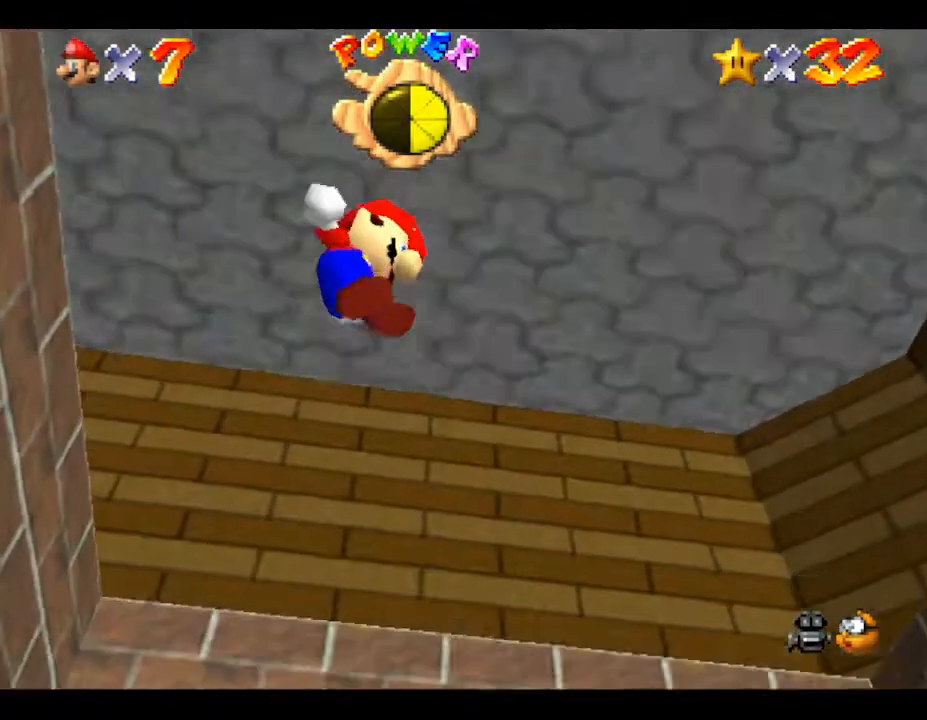
{"buttons": [], "left_stick": "center", "events": [[17, "left_stick", "left"], [100, "A", "up"], [300, "left_stick", "center"]]}
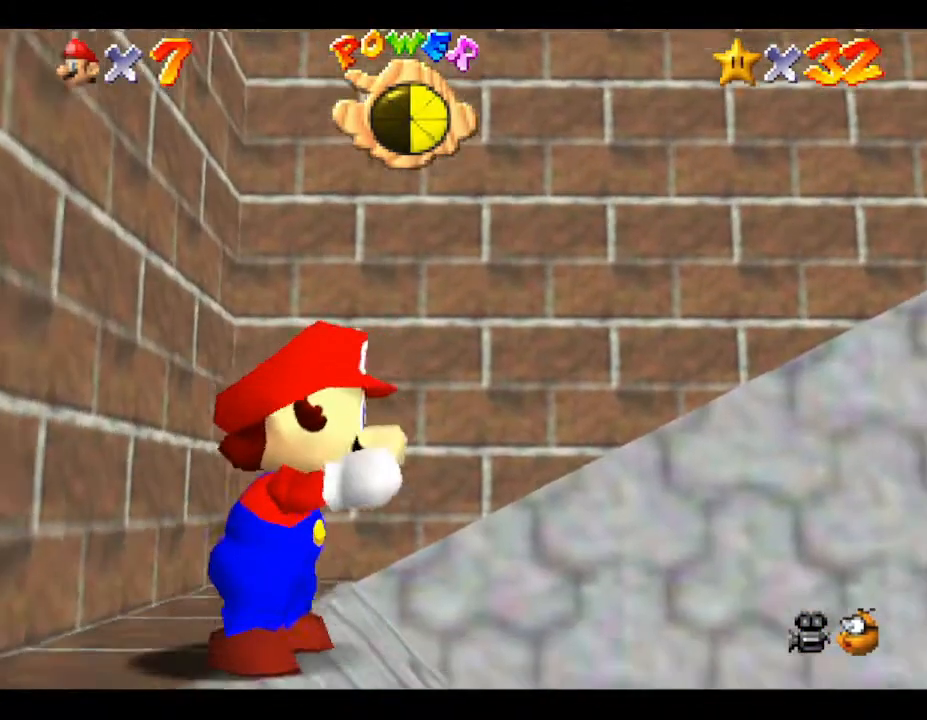
{"buttons": [], "left_stick": "up", "events": [[233, "left_stick", "up"]]}
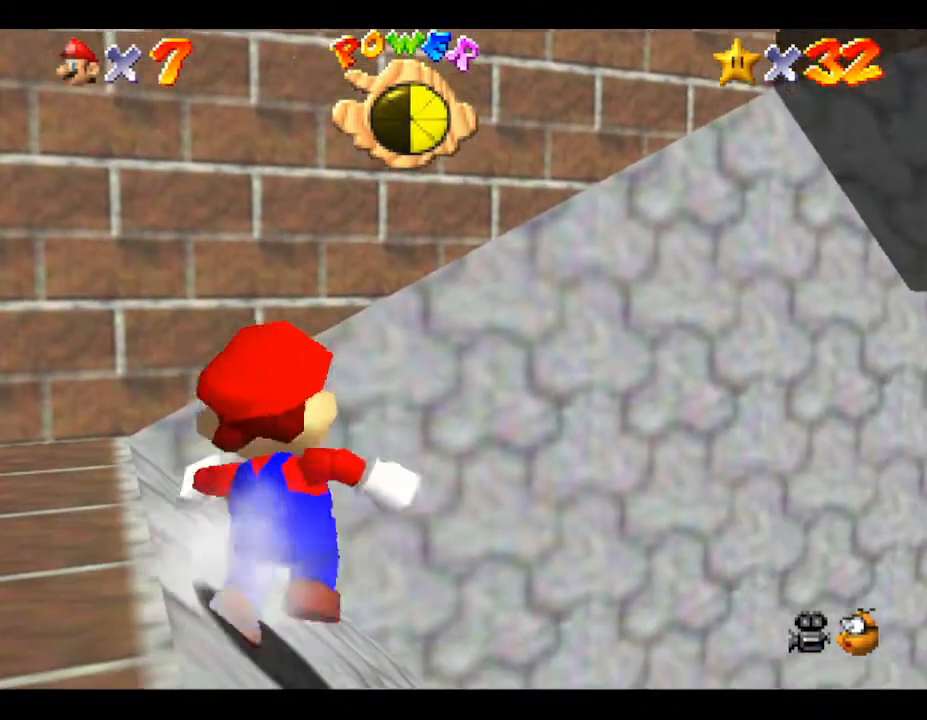
{"buttons": [], "left_stick": "down", "events": [[183, "left_stick", "up-left"], [433, "left_stick", "down"]]}
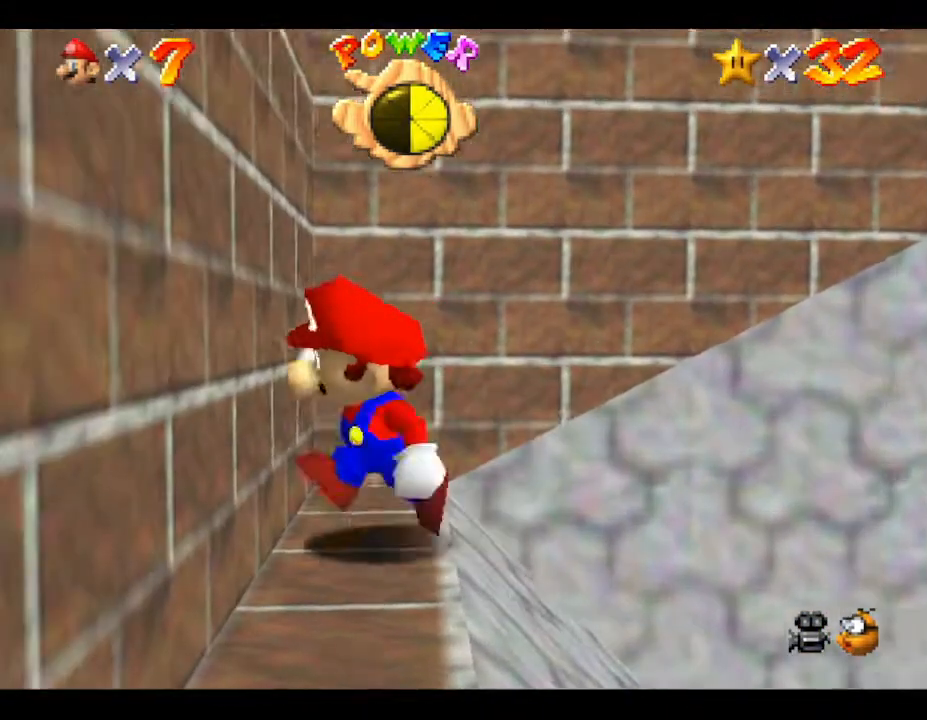
{"buttons": [], "left_stick": "down", "events": []}
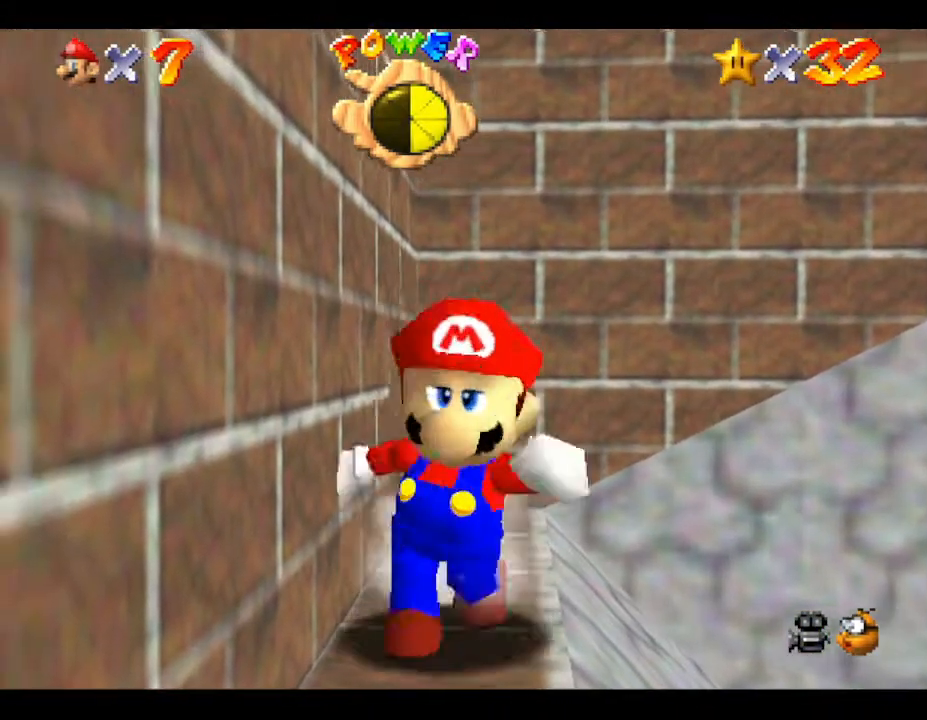
{"buttons": [], "left_stick": "up", "events": [[433, "left_stick", "up"]]}
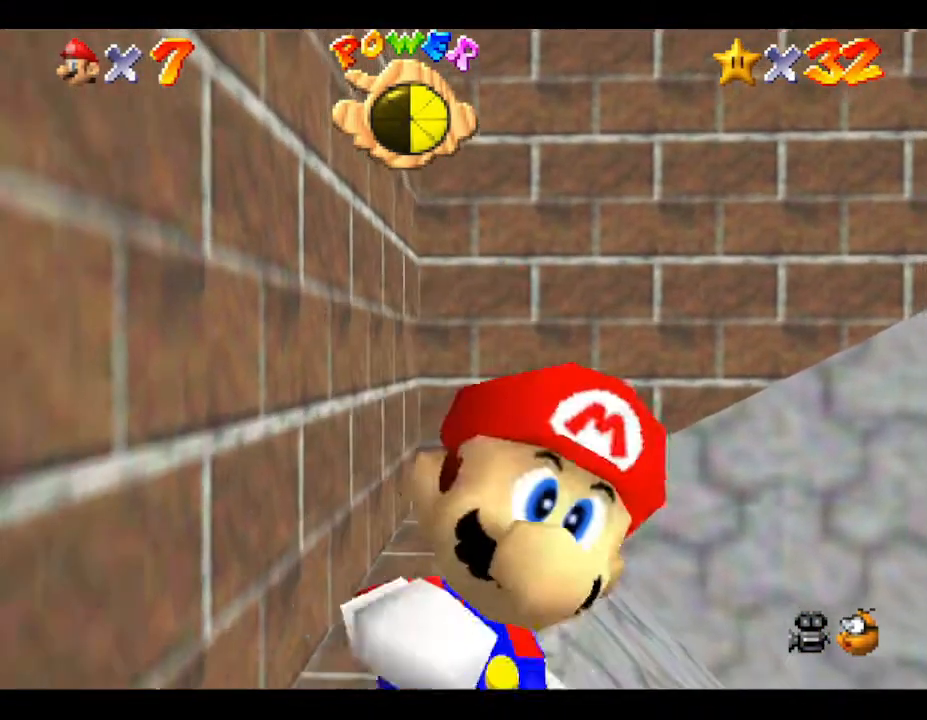
{"buttons": ["A"], "left_stick": "up-left", "events": [[33, "A", "down"], [383, "left_stick", "up-left"]]}
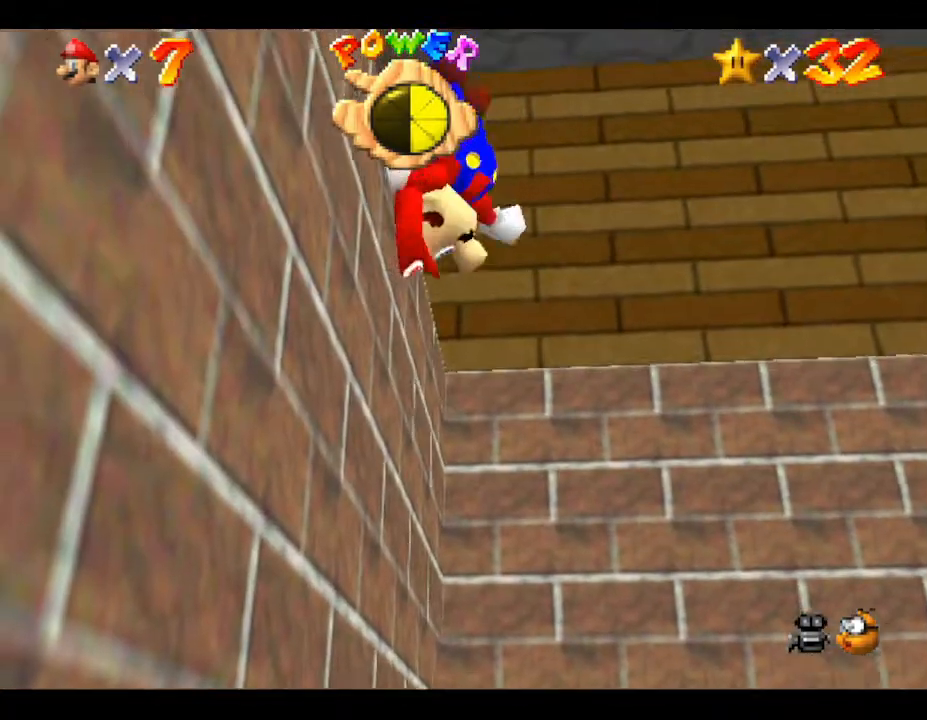
{"buttons": [], "left_stick": "up-left", "events": [[333, "A", "up"]]}
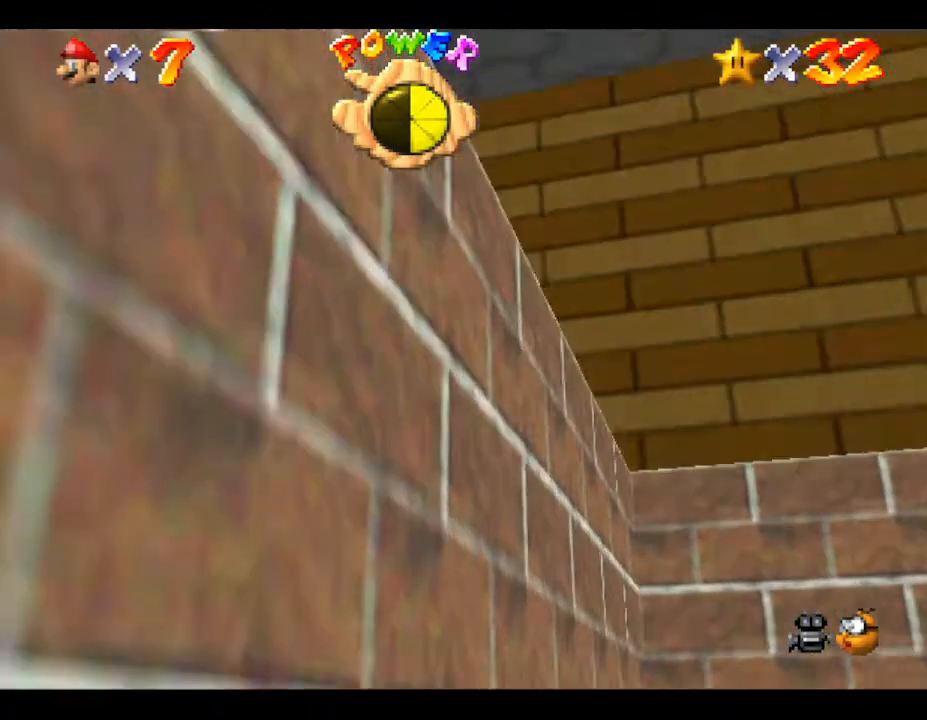
{"buttons": [], "left_stick": "up-left", "events": []}
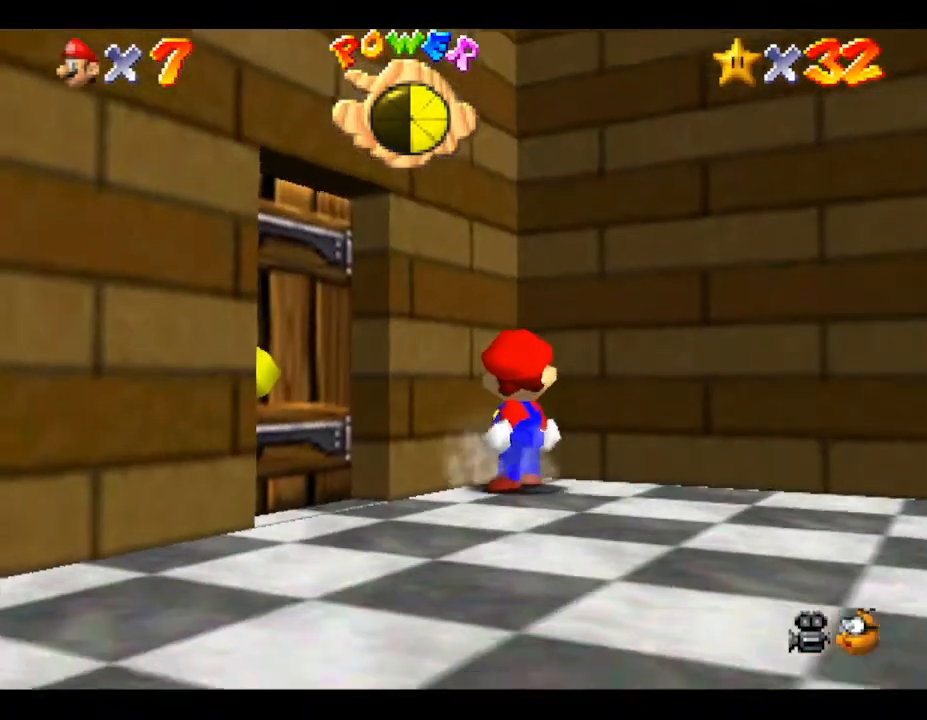
{"buttons": [], "left_stick": "down-left", "events": [[317, "left_stick", "down-left"]]}